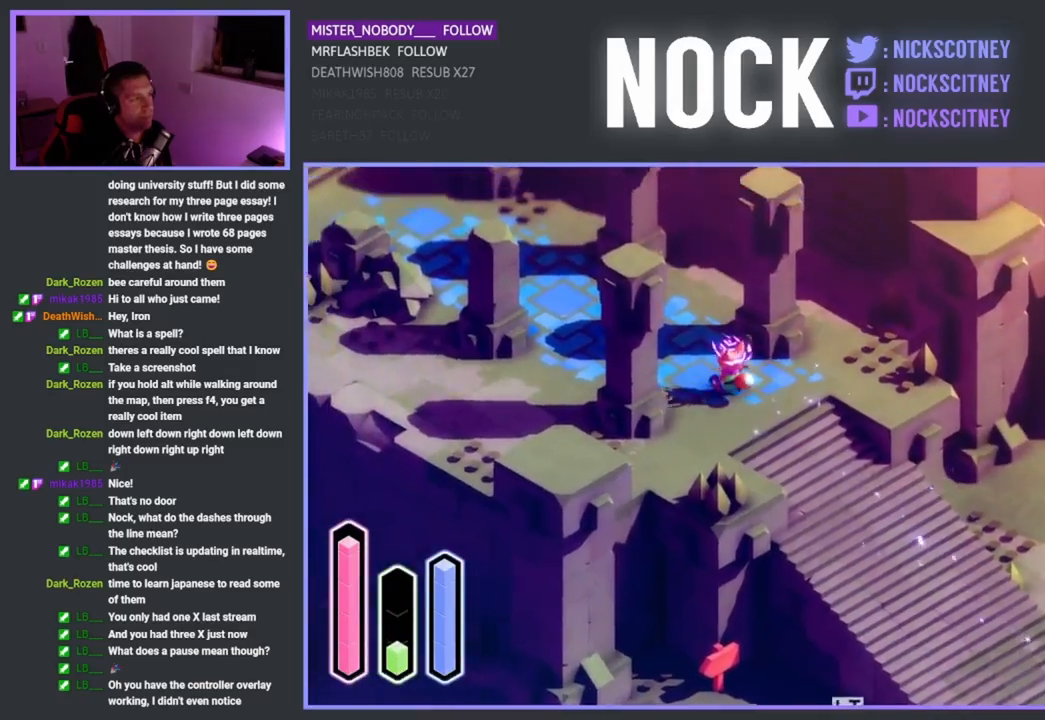
Gameplay with a controller (PlayStation layout); each line is a JSON object with the inputs held at the frame after it. "events" lists button and stick changes between this image and that frame as [ms after this image, input, new state], when the widget could be followed in between. Not read: right_stick.
{"buttons": [], "left_stick": "center", "events": [[367, "left_stick", "center"]]}
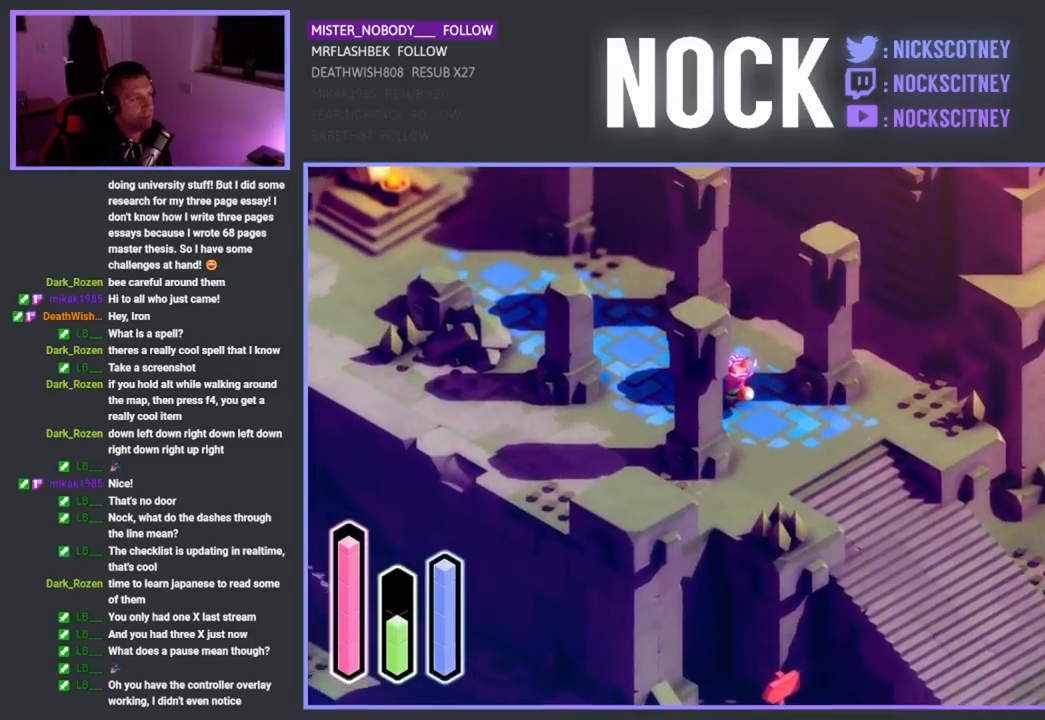
{"buttons": [], "left_stick": "up-left", "events": [[467, "left_stick", "up-left"]]}
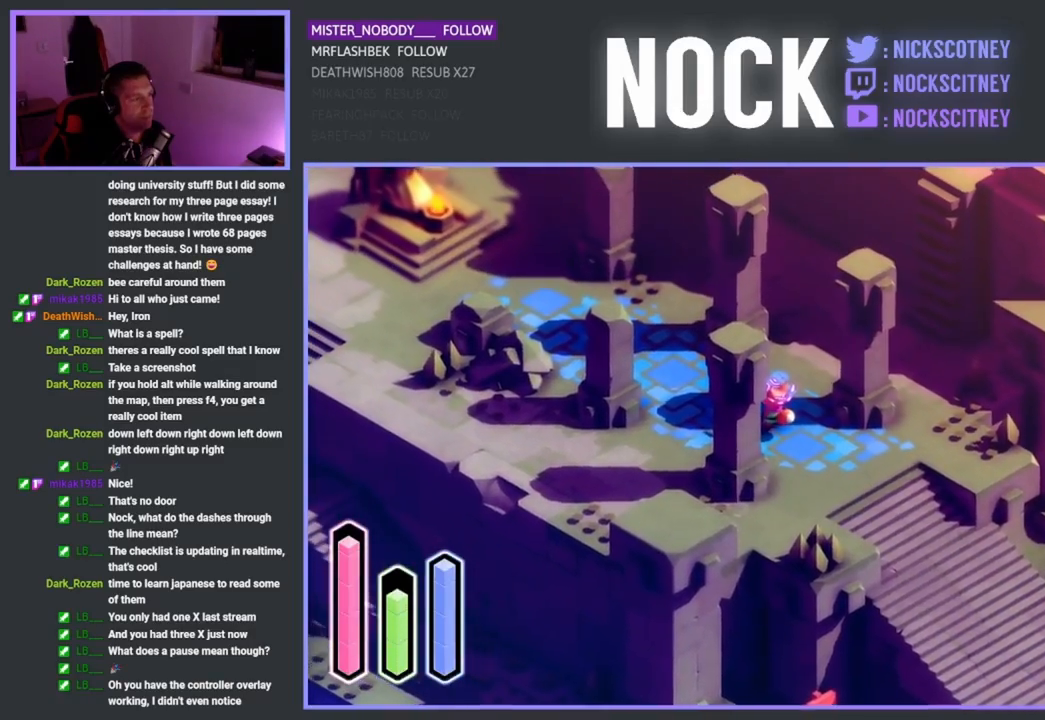
{"buttons": [], "left_stick": "up-left", "events": []}
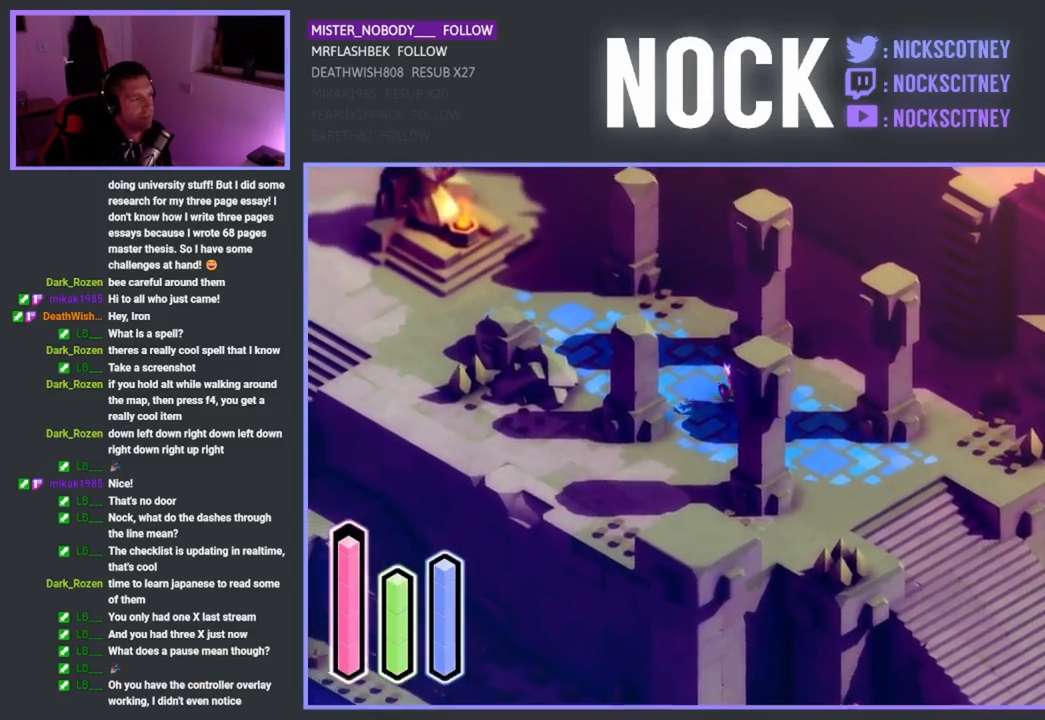
{"buttons": ["CROSS"], "left_stick": "center", "events": [[250, "left_stick", "center"], [417, "CROSS", "down"]]}
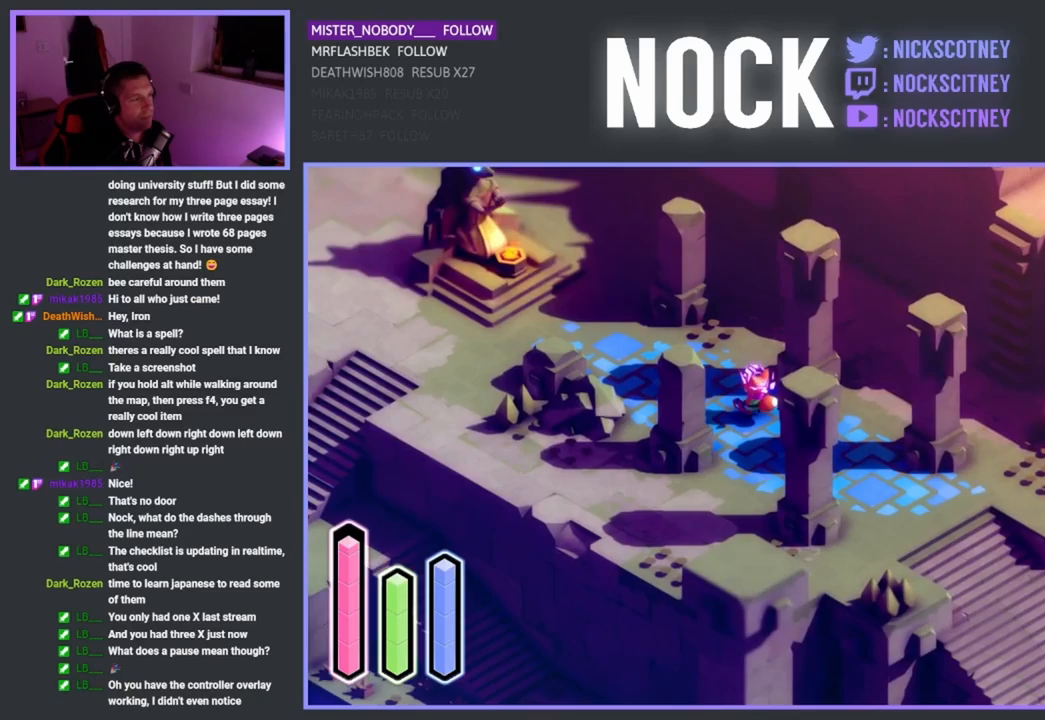
{"buttons": ["CROSS"], "left_stick": "center", "events": []}
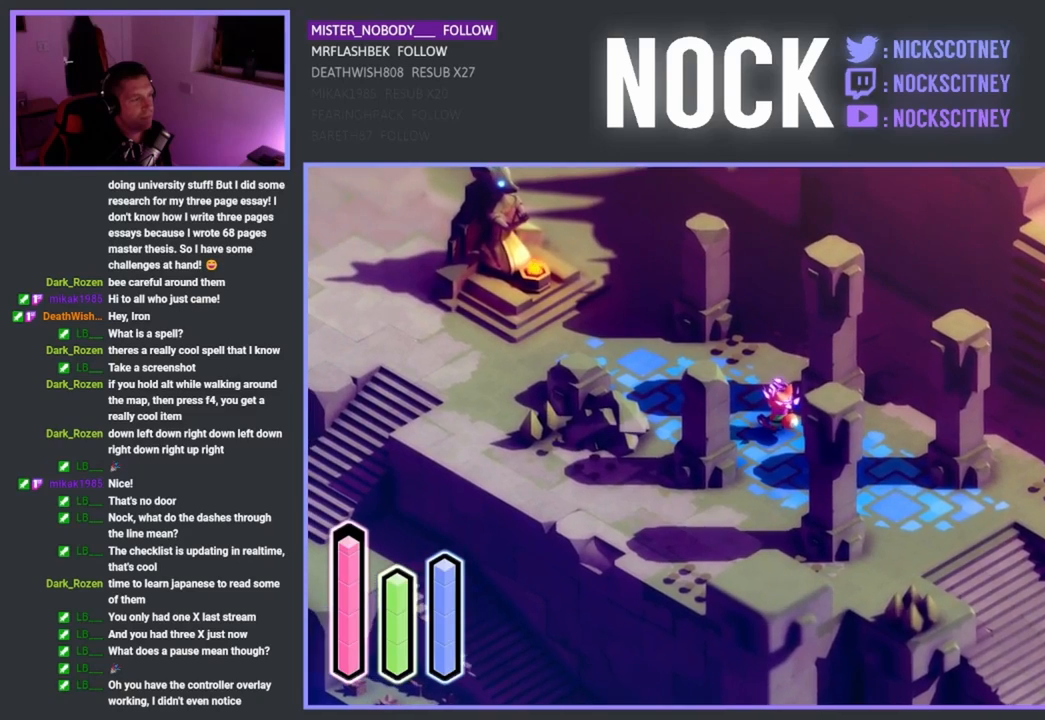
{"buttons": ["CROSS"], "left_stick": "center", "events": []}
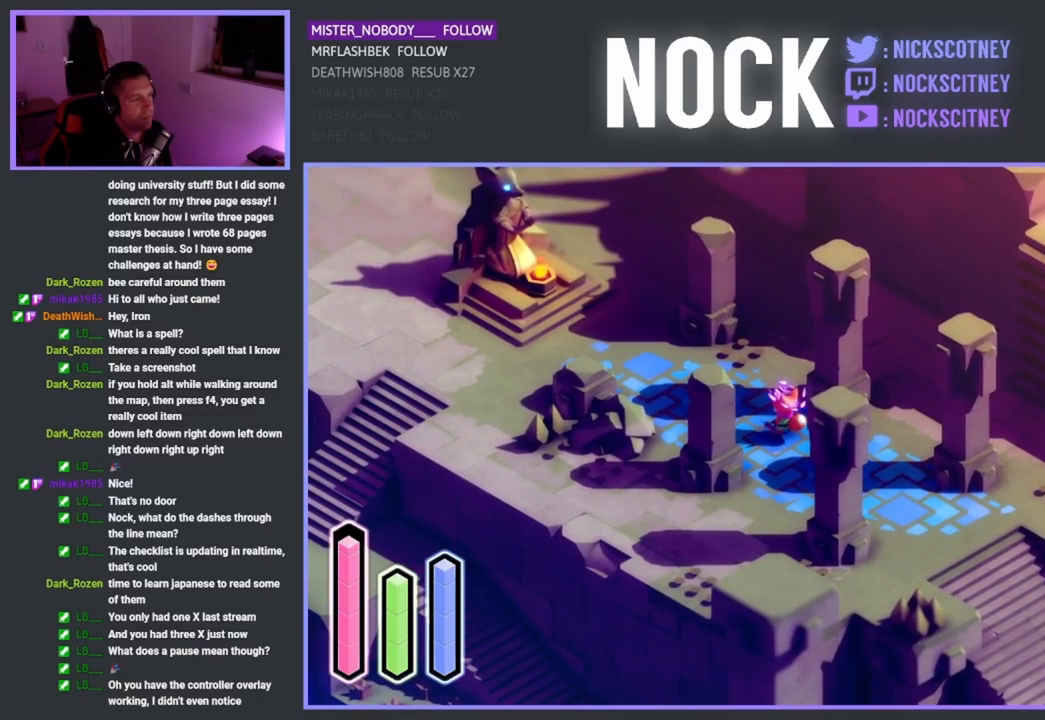
{"buttons": ["CROSS"], "left_stick": "center", "events": []}
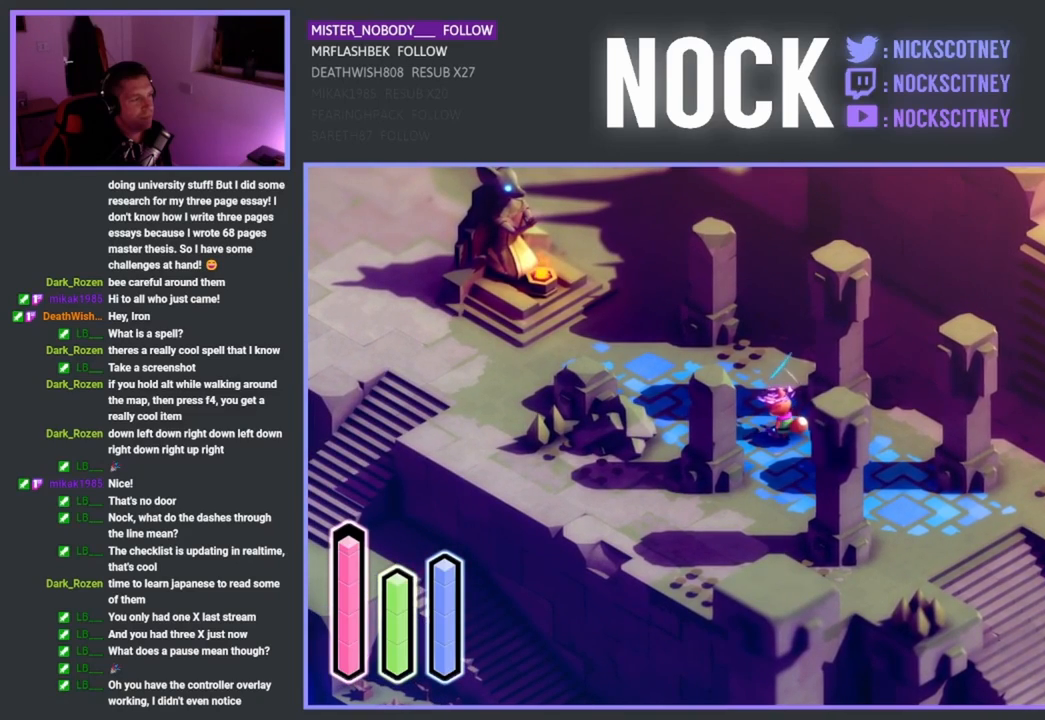
{"buttons": ["CROSS"], "left_stick": "center", "events": []}
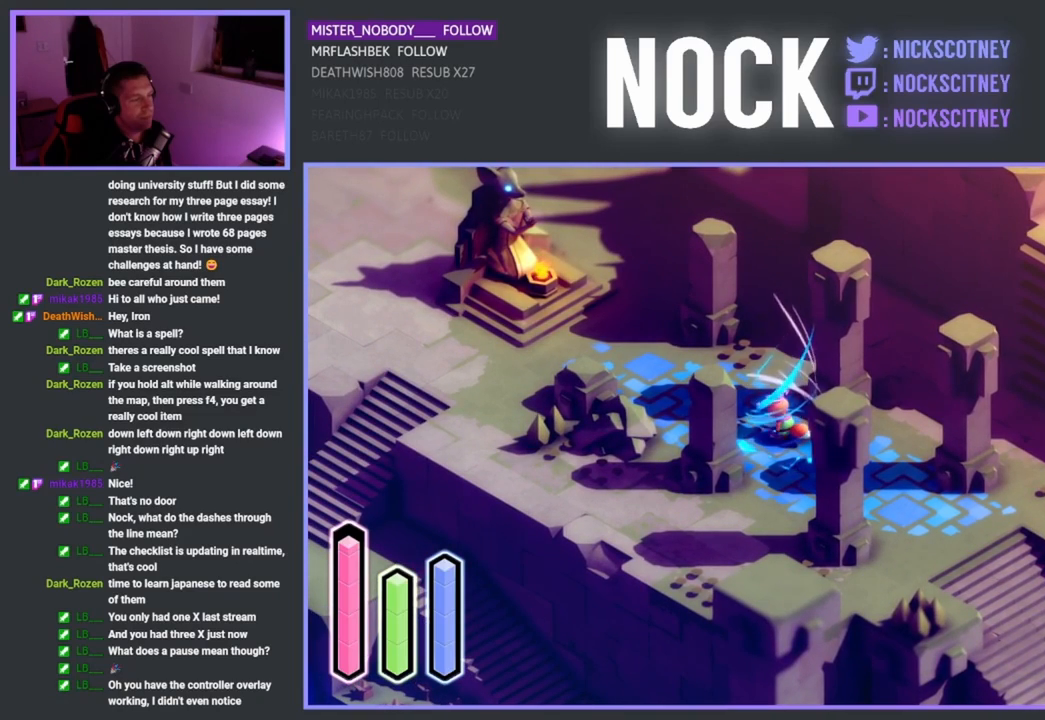
{"buttons": ["CROSS"], "left_stick": "center", "events": []}
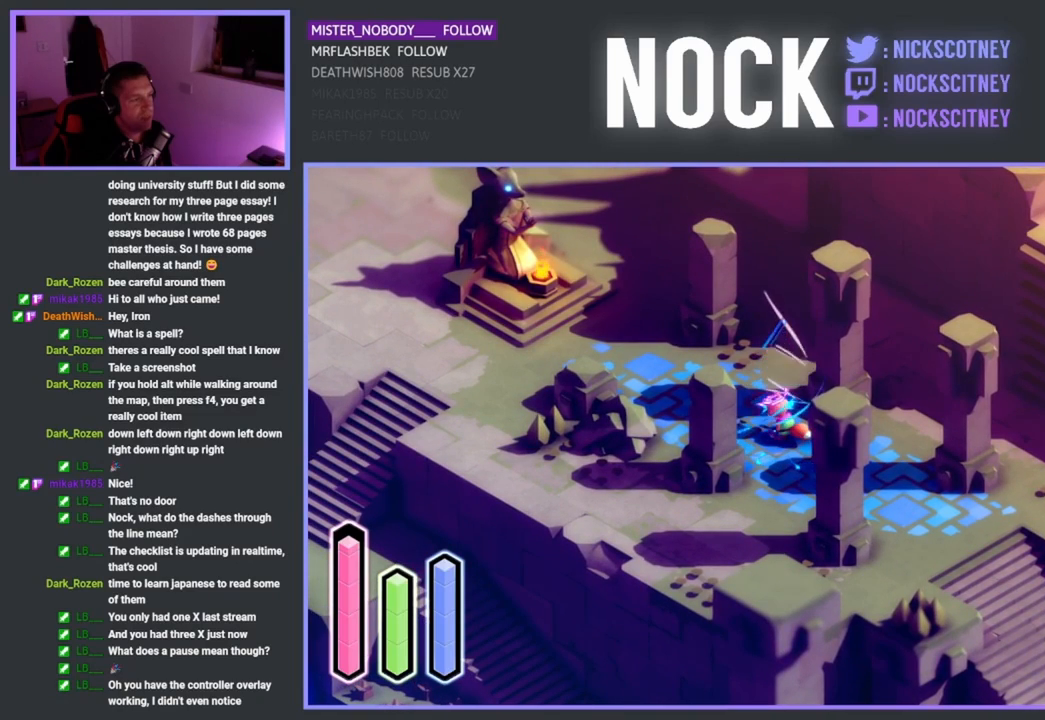
{"buttons": ["CROSS"], "left_stick": "center", "events": []}
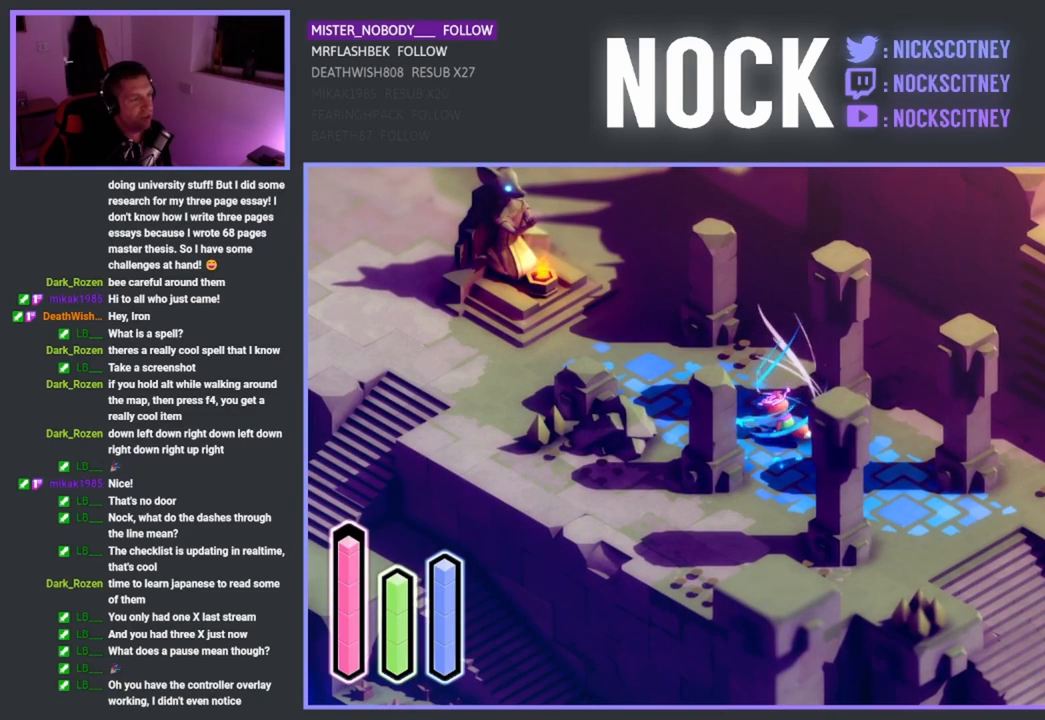
{"buttons": [], "left_stick": "down-right", "events": [[133, "left_stick", "down-right"], [167, "CROSS", "up"]]}
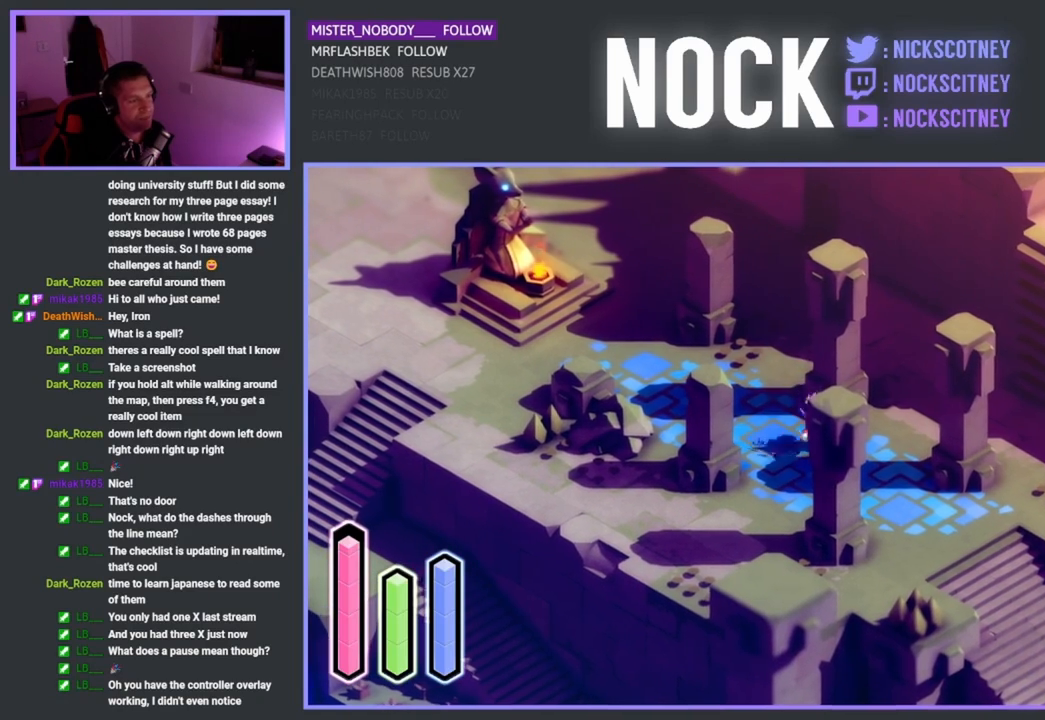
{"buttons": [], "left_stick": "down", "events": [[33, "left_stick", "up-right"], [267, "left_stick", "down-right"], [433, "left_stick", "down"]]}
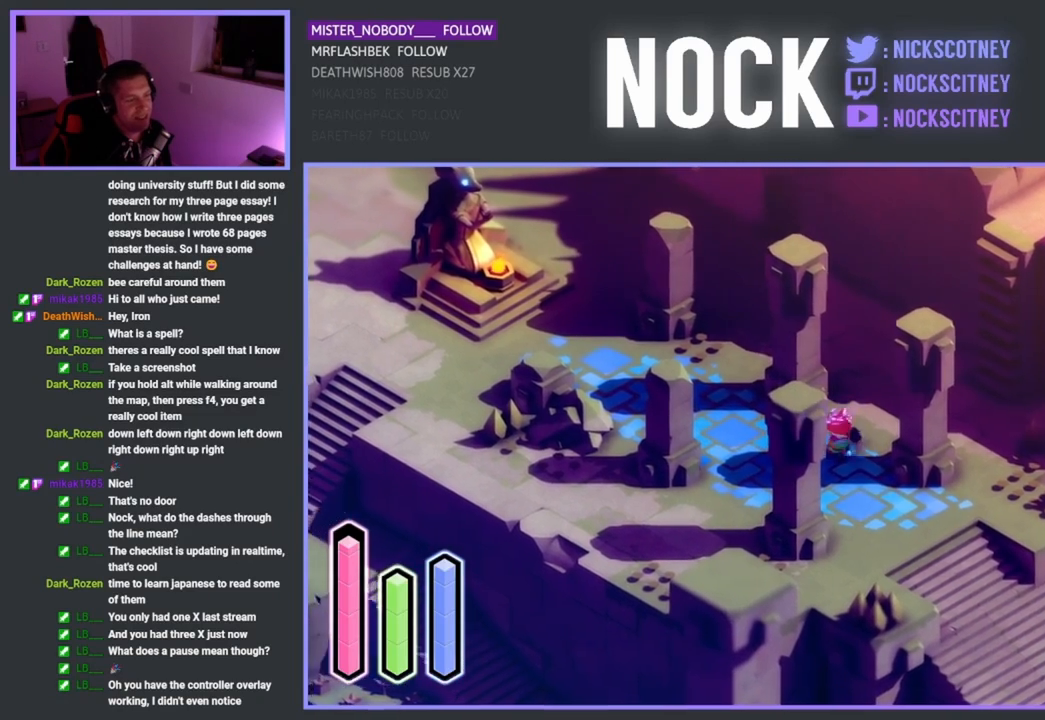
{"buttons": [], "left_stick": "down-right", "events": [[100, "left_stick", "down-right"], [150, "CROSS", "down"], [400, "CROSS", "up"]]}
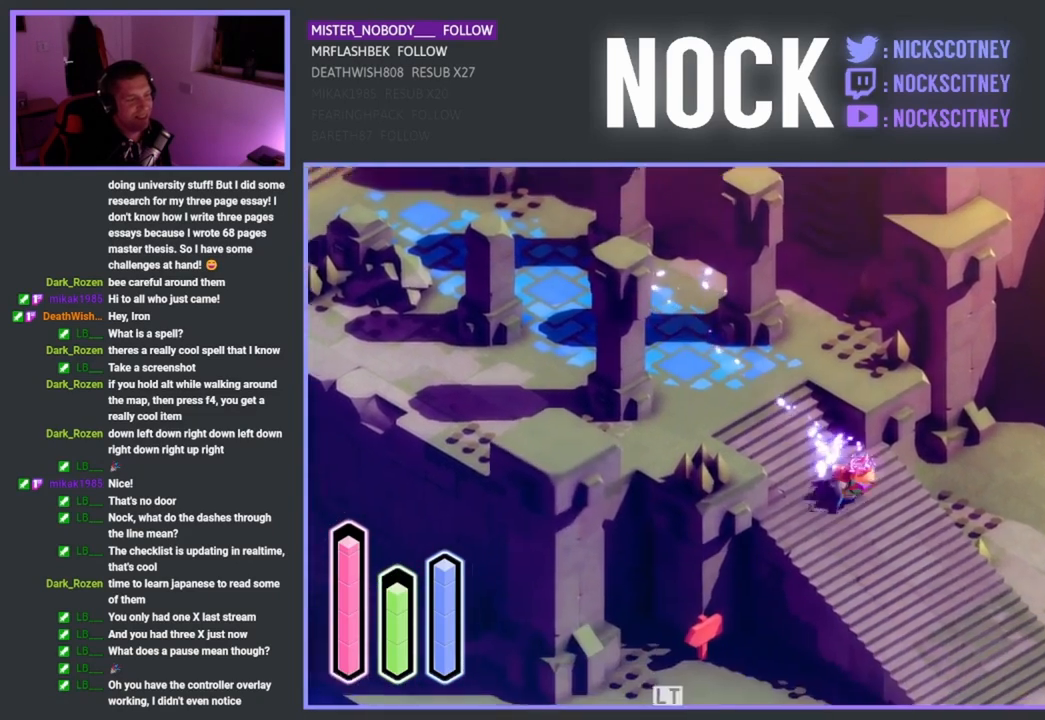
{"buttons": [], "left_stick": "down-left", "events": [[17, "CROSS", "down"], [217, "CROSS", "up"], [383, "left_stick", "down-left"]]}
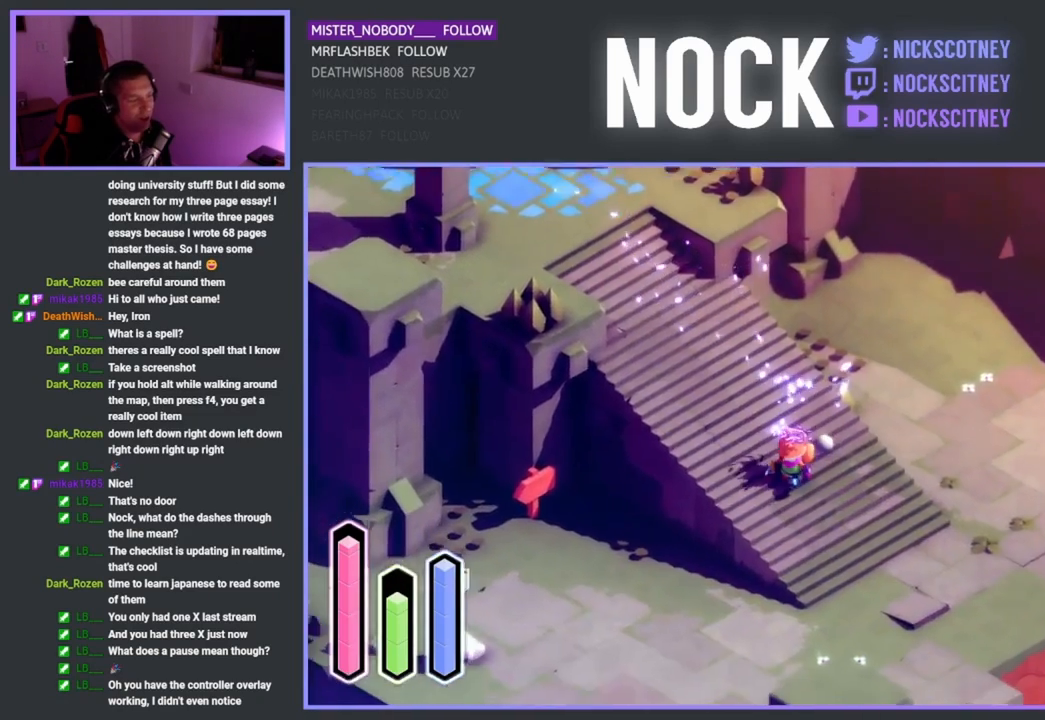
{"buttons": [], "left_stick": "down-right", "events": [[67, "CROSS", "down"], [150, "left_stick", "down"], [233, "CROSS", "up"], [383, "left_stick", "down-right"]]}
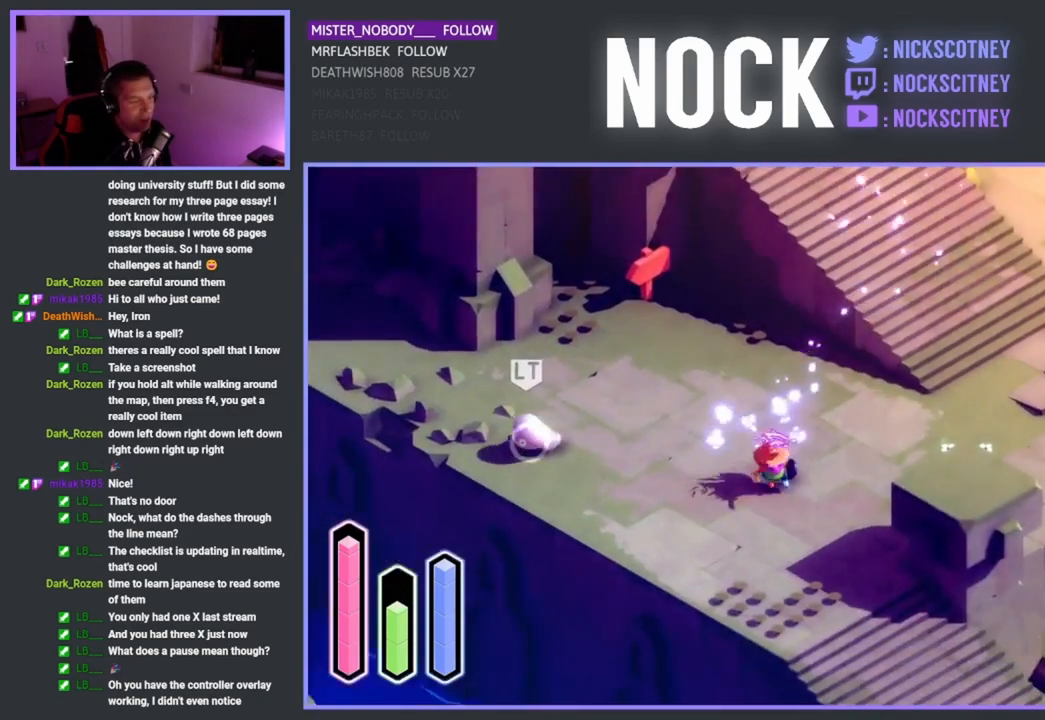
{"buttons": ["CROSS"], "left_stick": "down-right", "events": [[50, "CROSS", "down"], [267, "CROSS", "up"], [500, "CROSS", "down"]]}
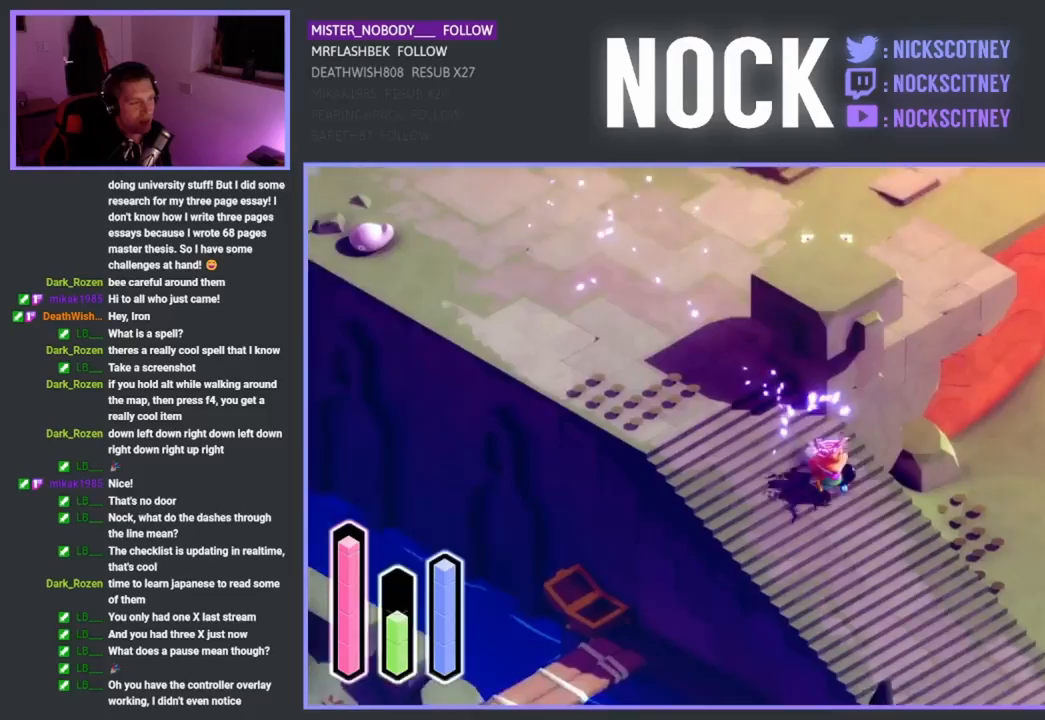
{"buttons": ["CROSS"], "left_stick": "right", "events": [[217, "CROSS", "up"], [283, "left_stick", "right"], [417, "CROSS", "down"]]}
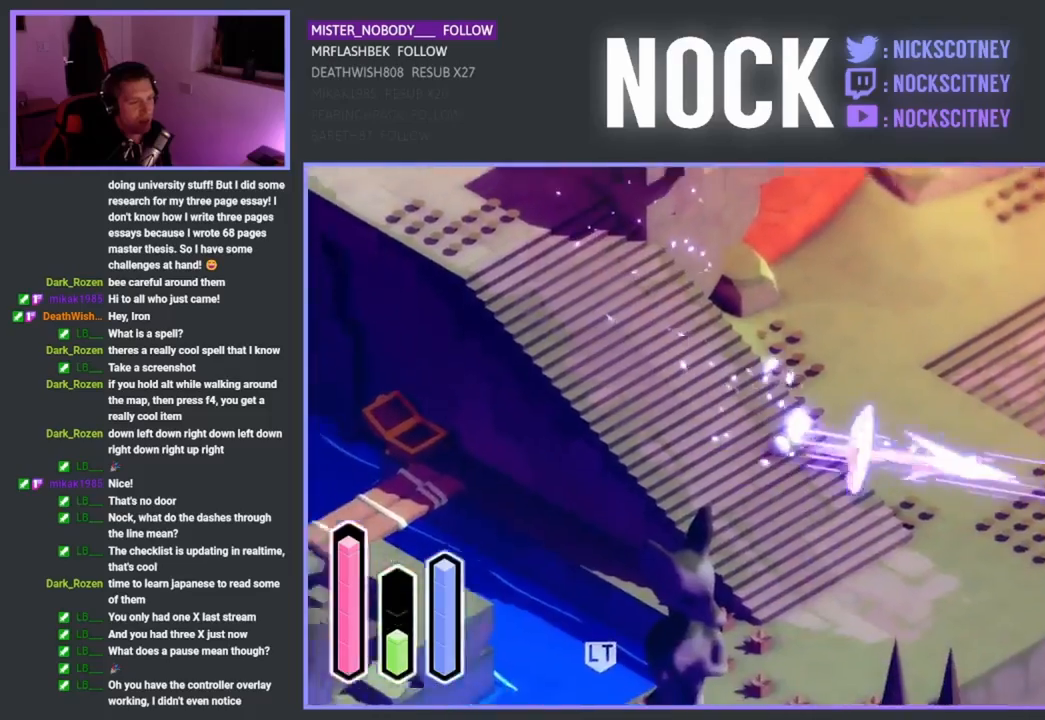
{"buttons": [], "left_stick": "up-right", "events": [[100, "CROSS", "up"], [300, "CROSS", "down"], [417, "left_stick", "up-right"], [483, "CROSS", "up"]]}
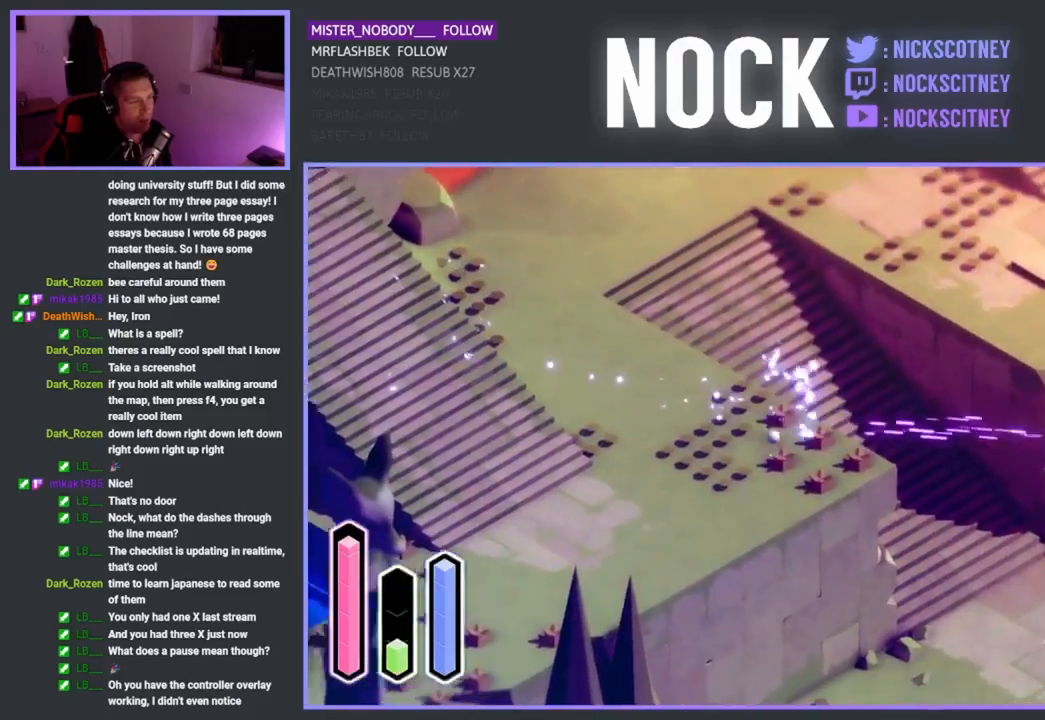
{"buttons": [], "left_stick": "up", "events": [[183, "left_stick", "down-right"], [417, "left_stick", "up"]]}
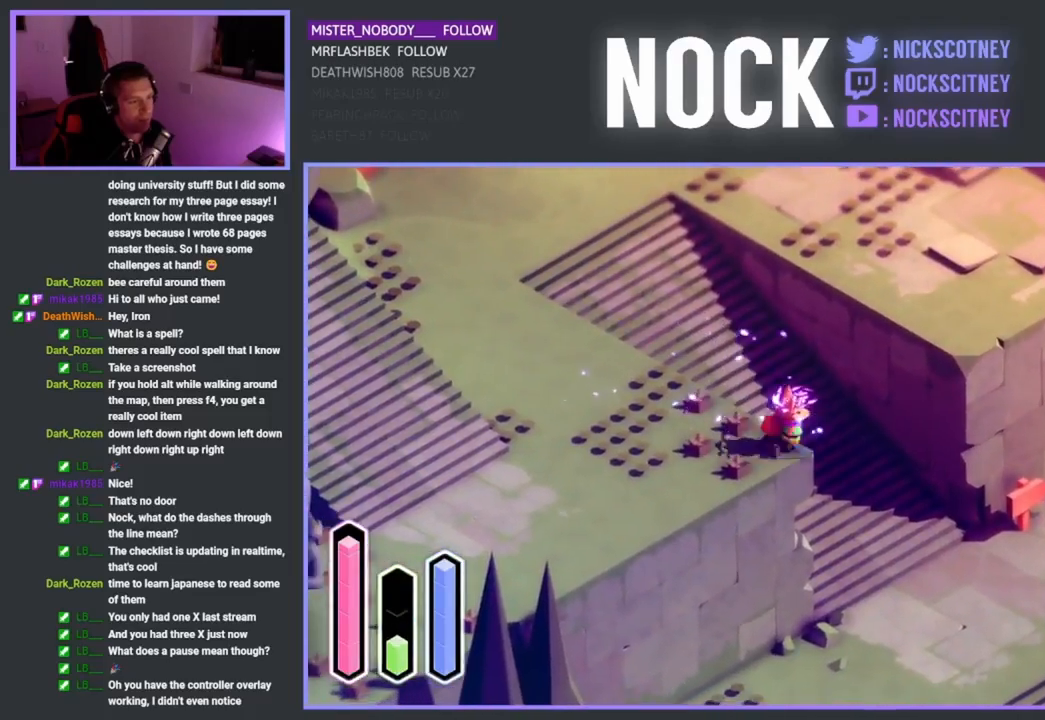
{"buttons": [], "left_stick": "up", "events": [[100, "CROSS", "down"], [283, "CROSS", "up"]]}
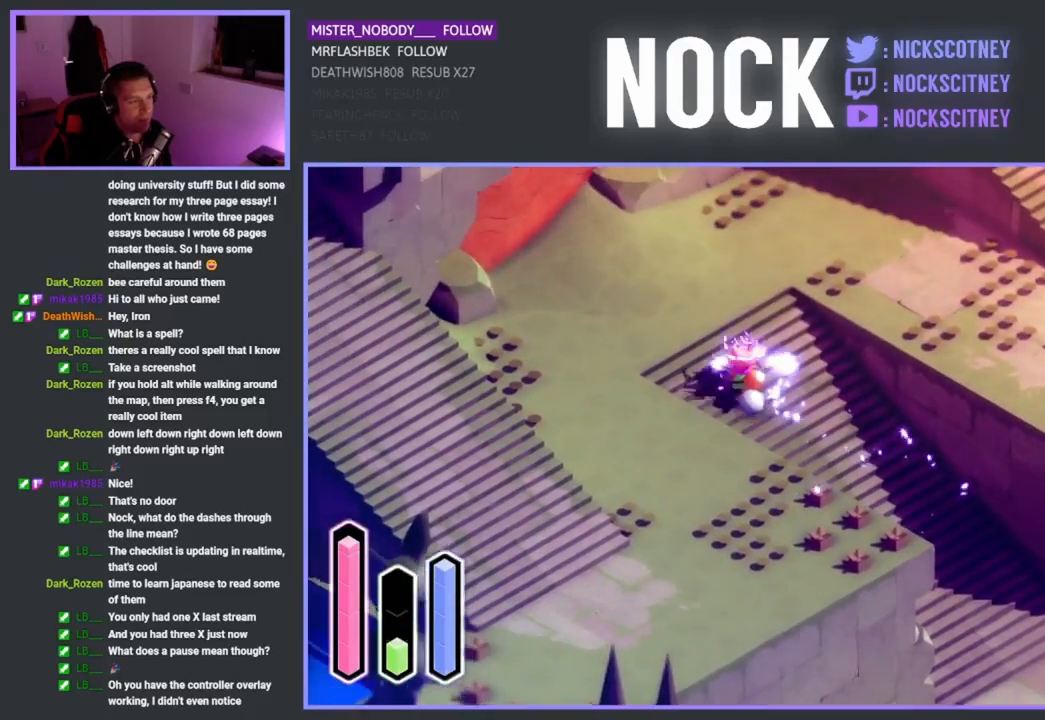
{"buttons": ["CROSS"], "left_stick": "down-right", "events": [[150, "left_stick", "down-right"], [400, "CROSS", "down"]]}
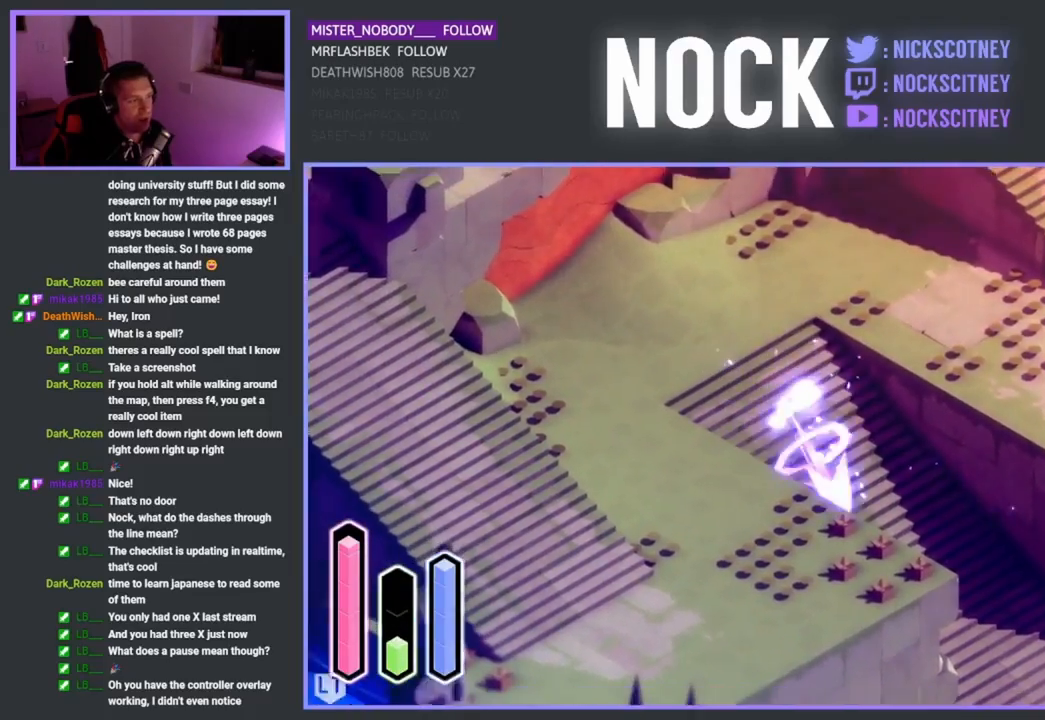
{"buttons": [], "left_stick": "down-right", "events": [[100, "CROSS", "up"], [283, "CROSS", "down"], [467, "CROSS", "up"]]}
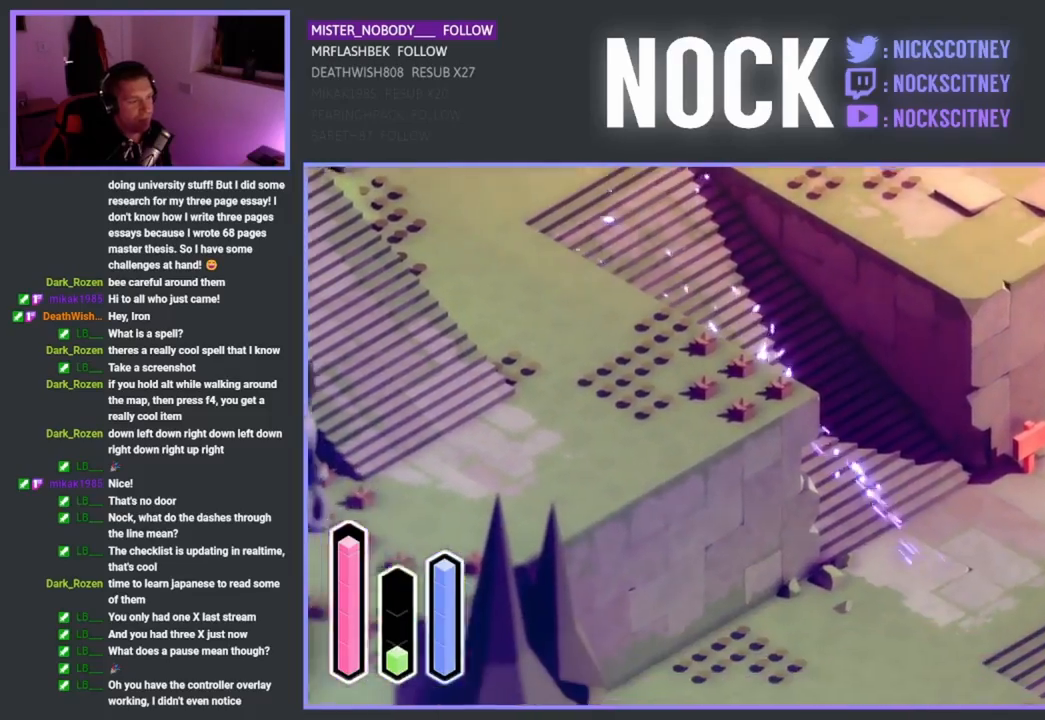
{"buttons": ["CROSS"], "left_stick": "down-right", "events": [[417, "CROSS", "down"]]}
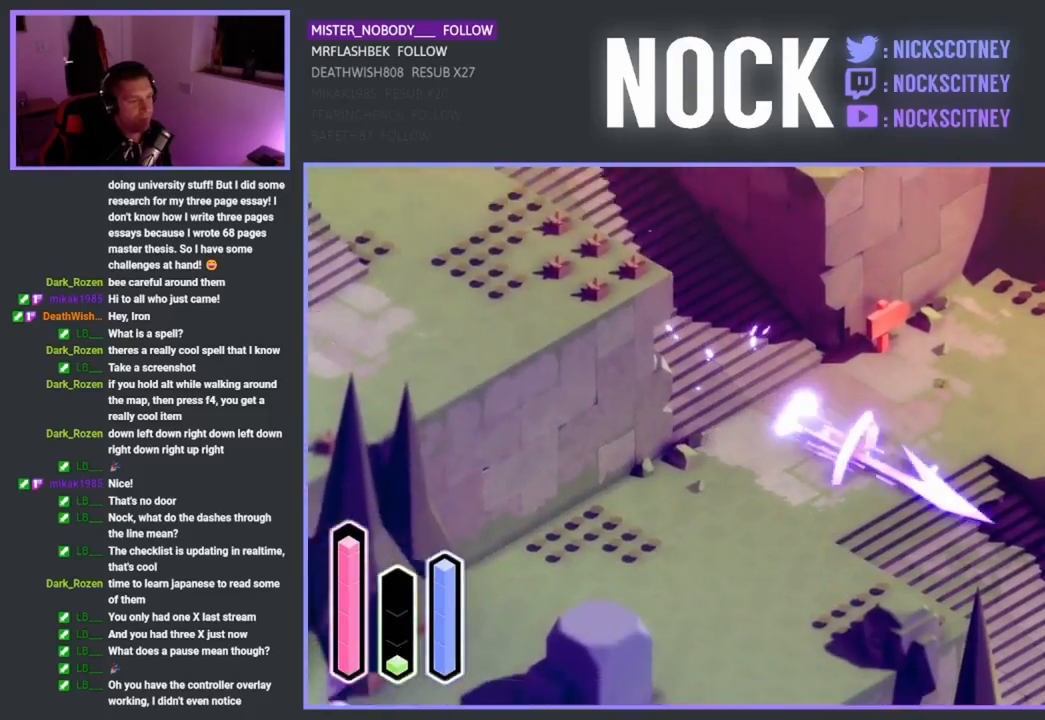
{"buttons": ["CROSS"], "left_stick": "down-right", "events": [[117, "CROSS", "up"], [333, "CROSS", "down"]]}
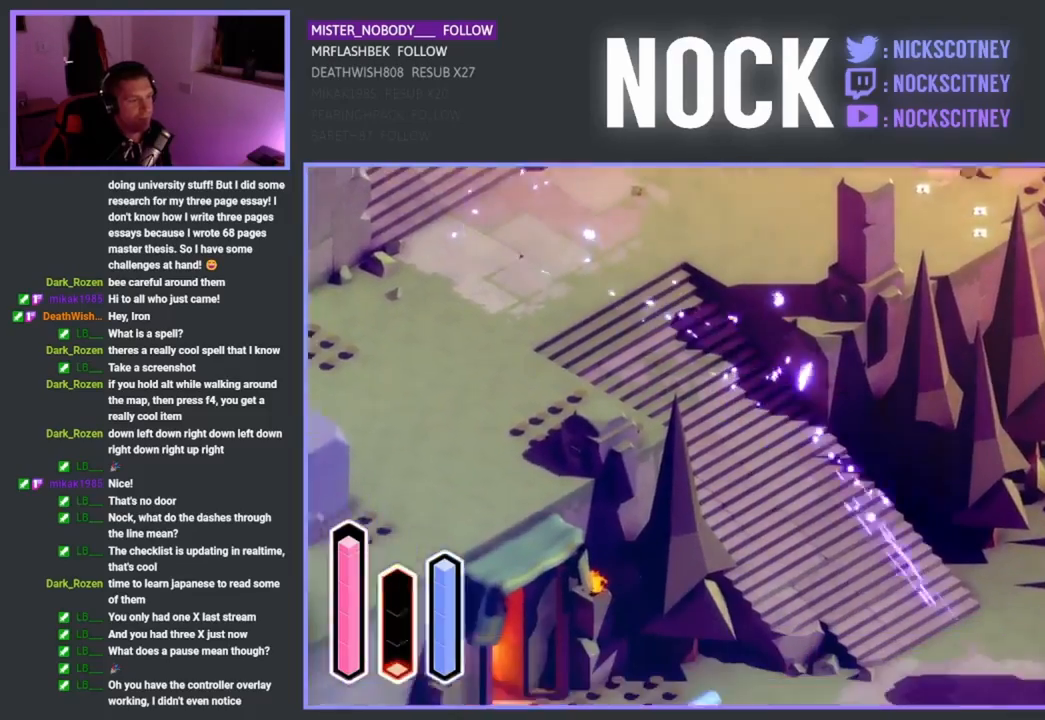
{"buttons": [], "left_stick": "down-right", "events": [[17, "CROSS", "up"]]}
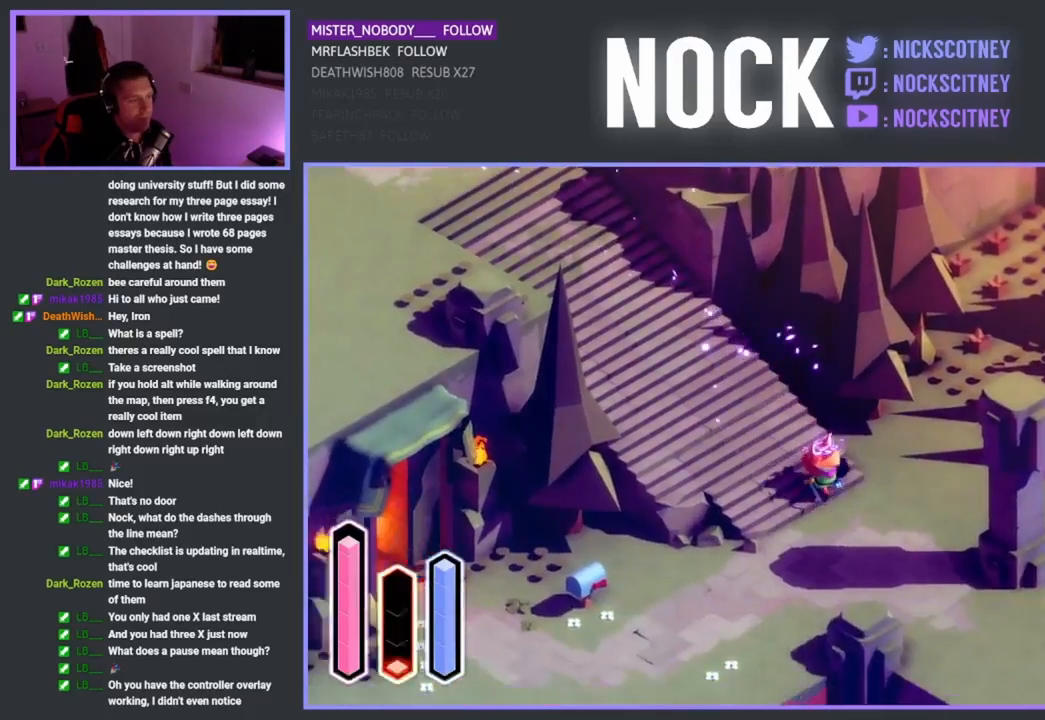
{"buttons": [], "left_stick": "down-right", "events": []}
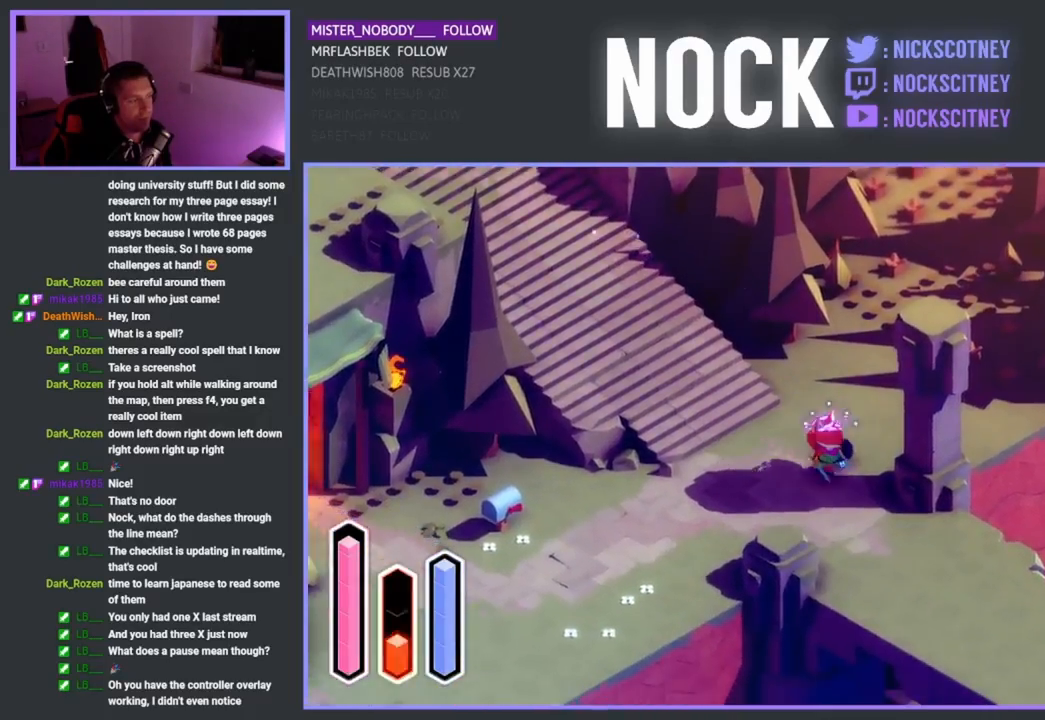
{"buttons": ["CROSS"], "left_stick": "down-right", "events": [[317, "CROSS", "down"]]}
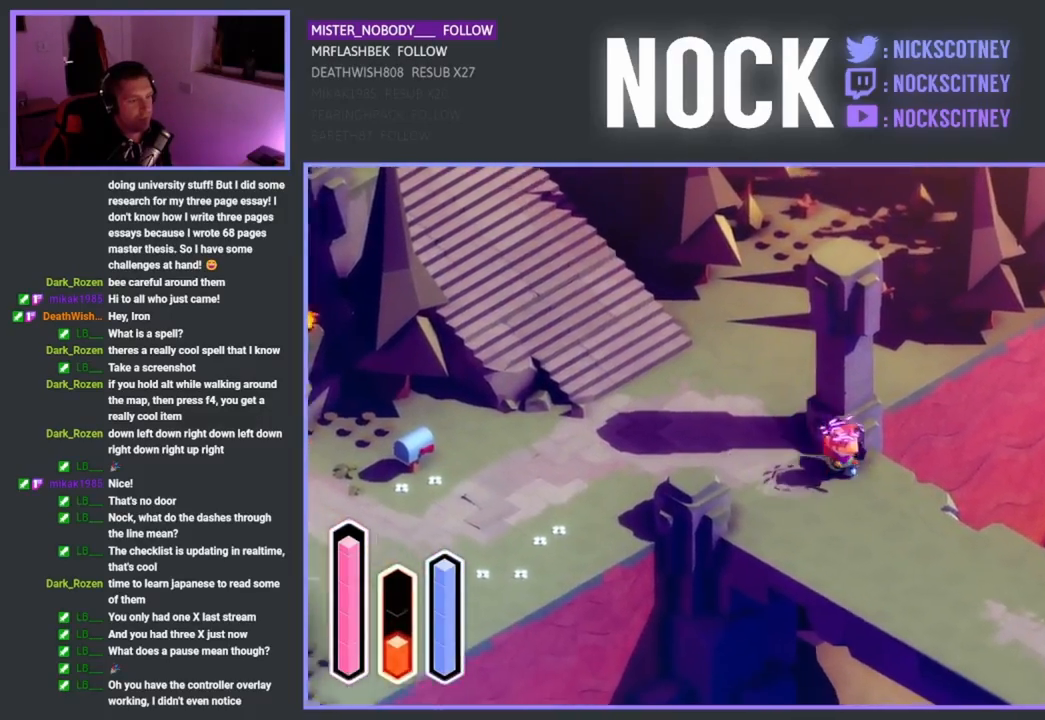
{"buttons": [], "left_stick": "down-right", "events": [[33, "CROSS", "up"], [200, "CROSS", "down"], [250, "CROSS", "up"]]}